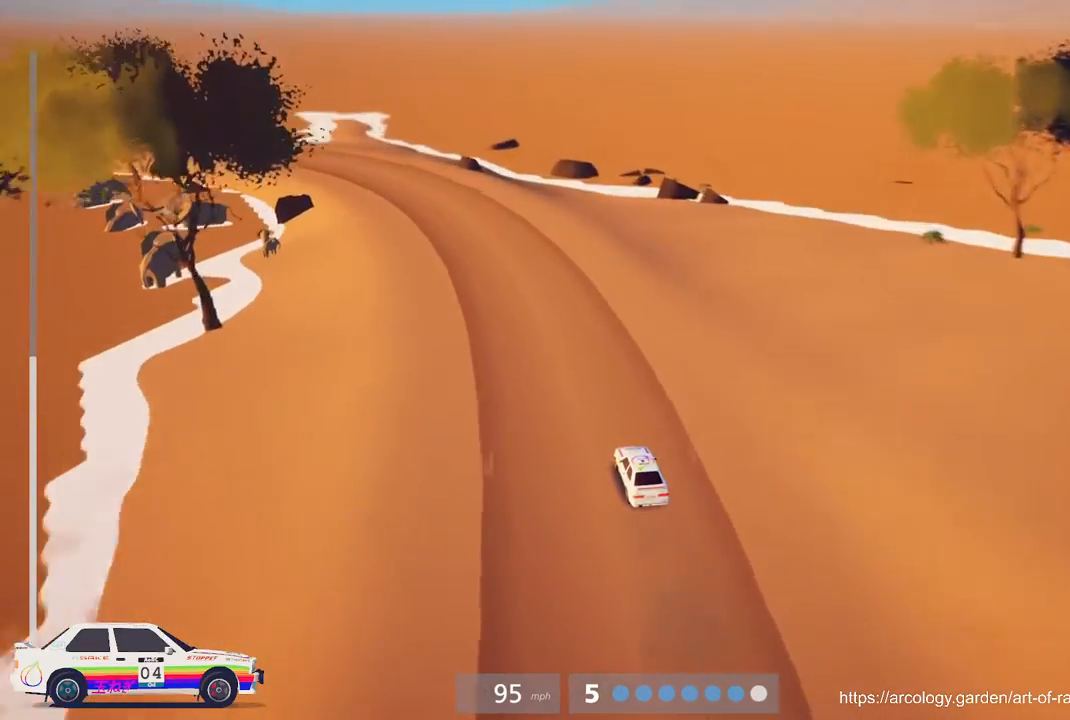
Gameplay with a controller (Xbox layout); each line is a JSON object with the inputs held at the frame after it. "events" lists button and stick changes between this image and that frame as [ms after this image, input, new state], when the widget could be followed in between. Not read: right_stick.
{"buttons": [], "left_stick": "left", "events": [[100, "R2", "up"], [217, "left_stick", "center"], [500, "left_stick", "left"]]}
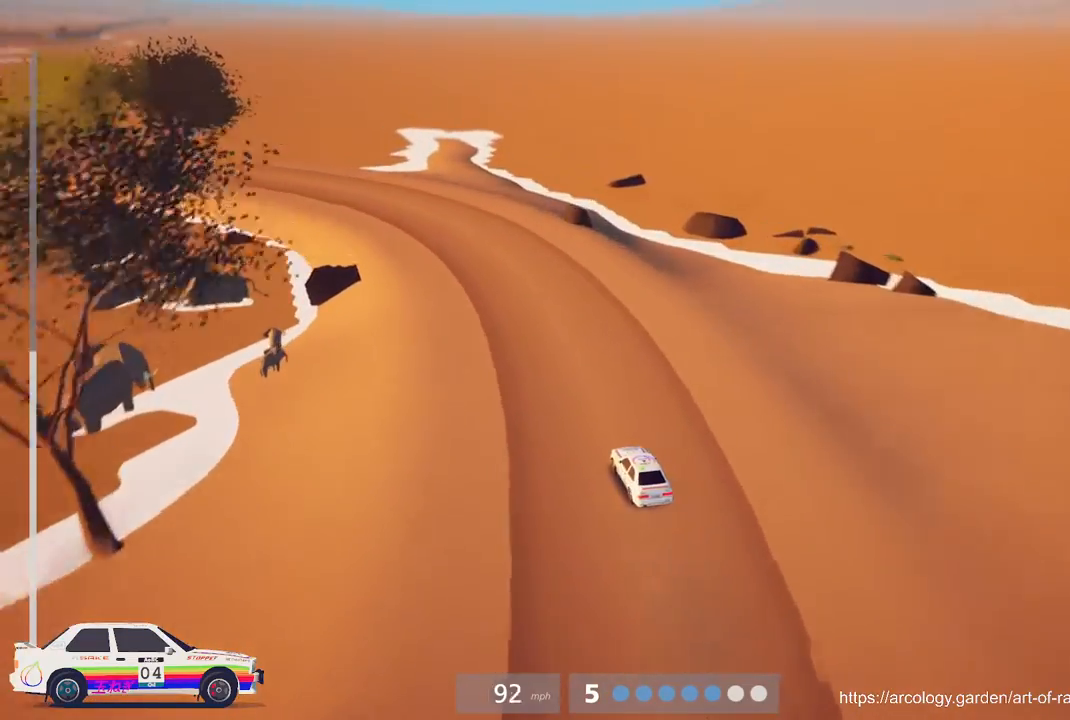
{"buttons": [], "left_stick": "left", "events": []}
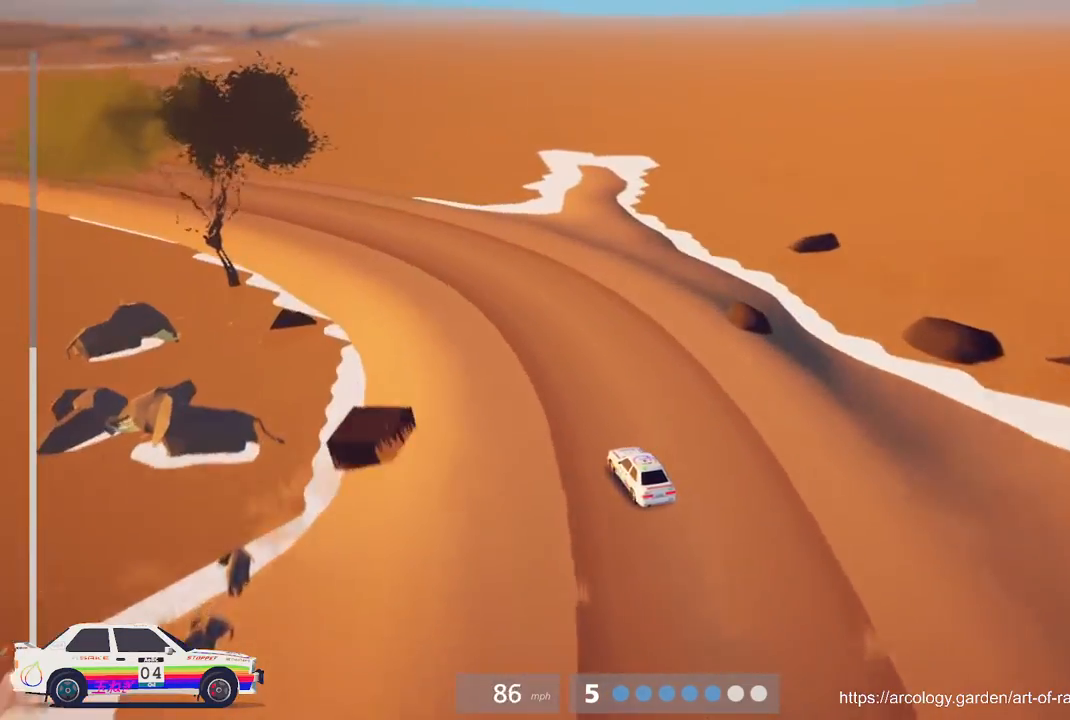
{"buttons": ["R2"], "left_stick": "center", "events": [[67, "left_stick", "center"], [417, "R2", "down"]]}
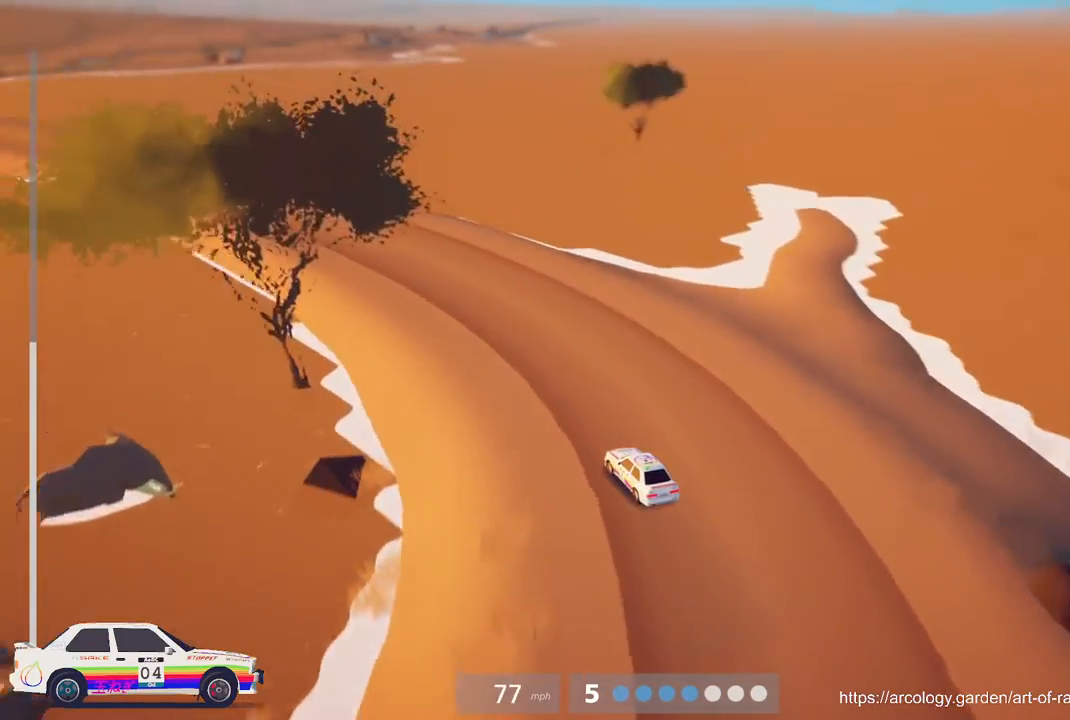
{"buttons": ["R2", "L3"], "left_stick": "center", "events": [[50, "left_stick", "left"], [417, "L3", "down"], [483, "left_stick", "center"]]}
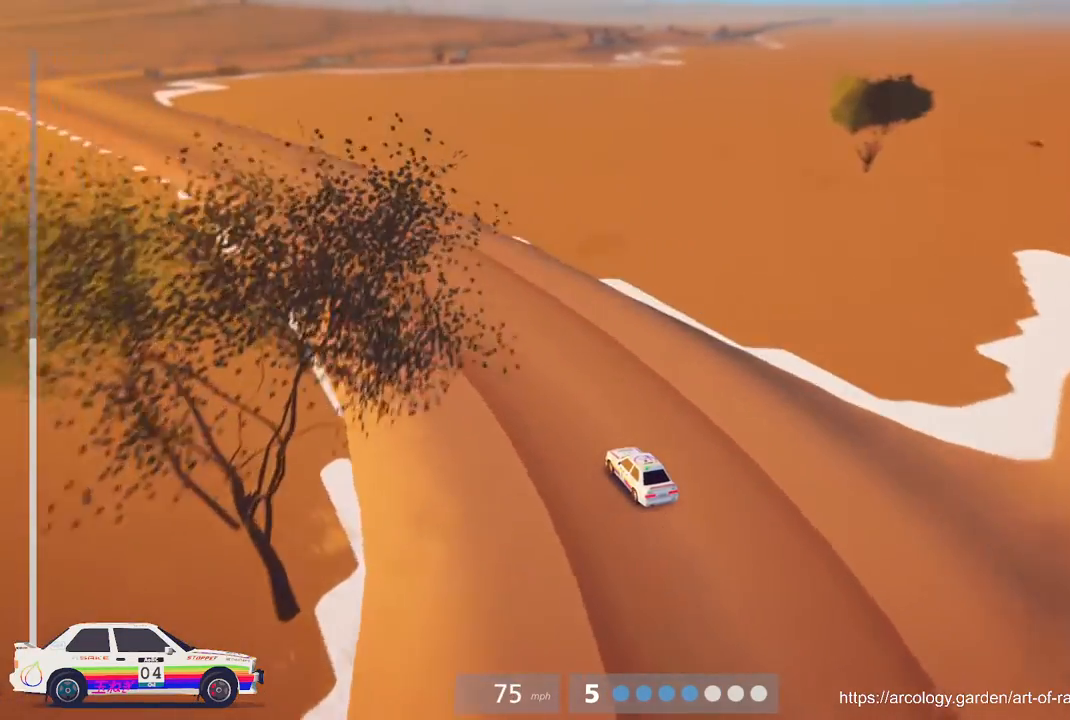
{"buttons": ["R2"], "left_stick": "center", "events": [[17, "L3", "up"]]}
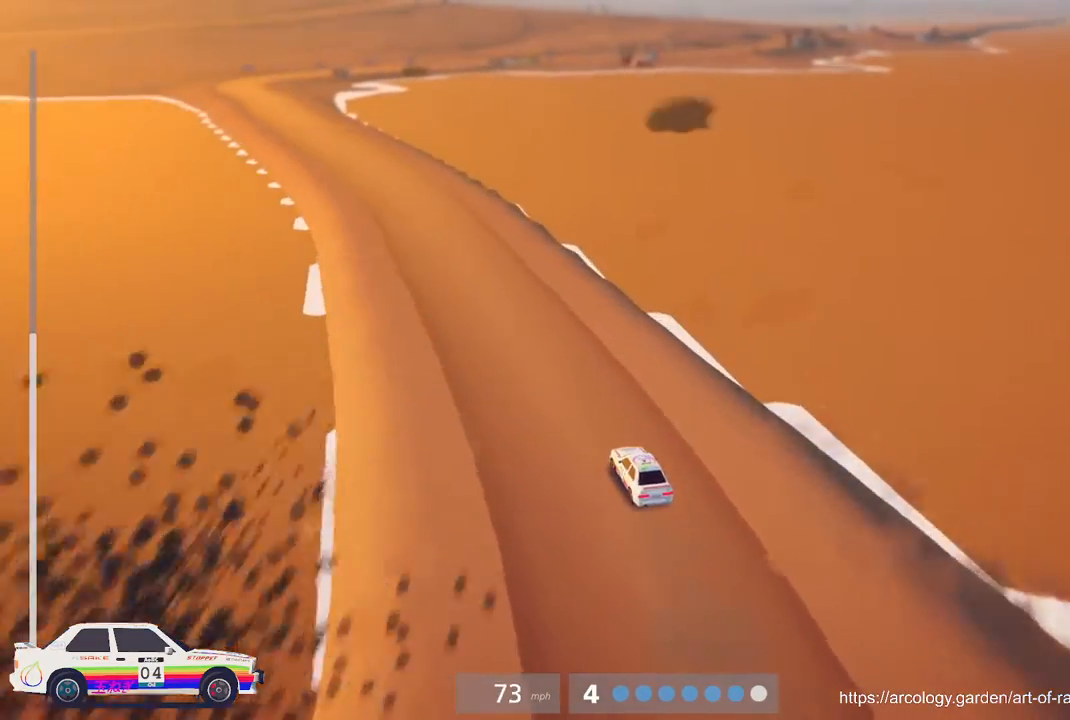
{"buttons": ["R2"], "left_stick": "center", "events": [[100, "left_stick", "left"], [383, "left_stick", "center"]]}
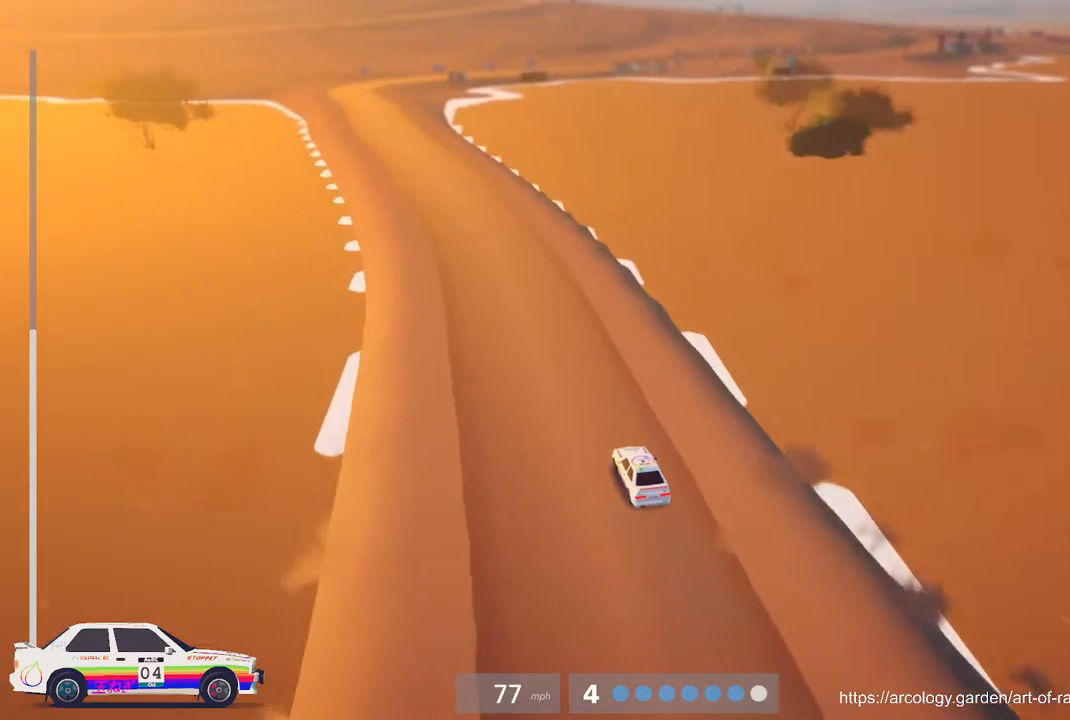
{"buttons": ["R2"], "left_stick": "center", "events": [[167, "left_stick", "left"], [400, "left_stick", "center"]]}
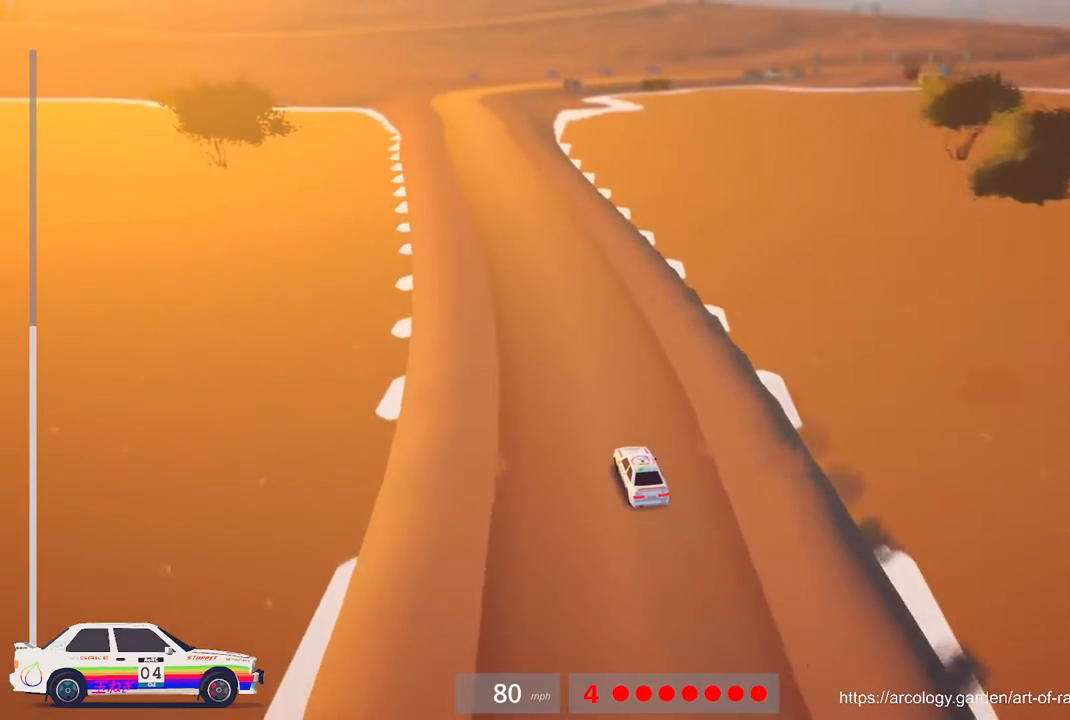
{"buttons": ["R2"], "left_stick": "left", "events": [[500, "left_stick", "left"]]}
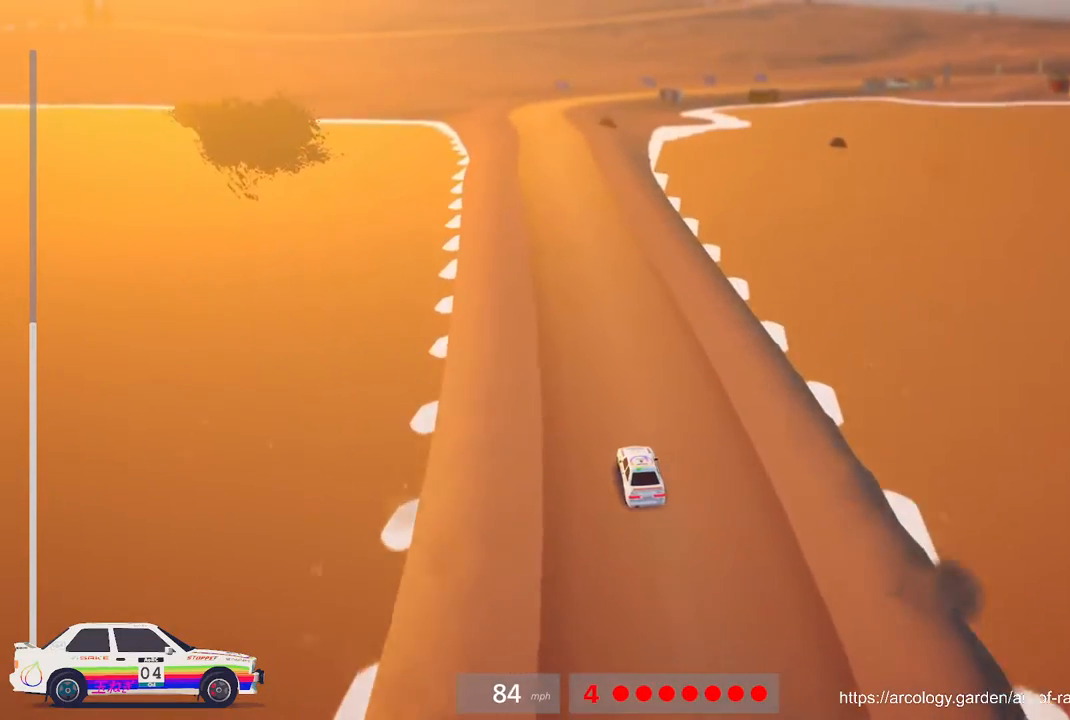
{"buttons": ["R2"], "left_stick": "center", "events": [[33, "R3", "down"], [133, "R3", "up"], [150, "left_stick", "center"]]}
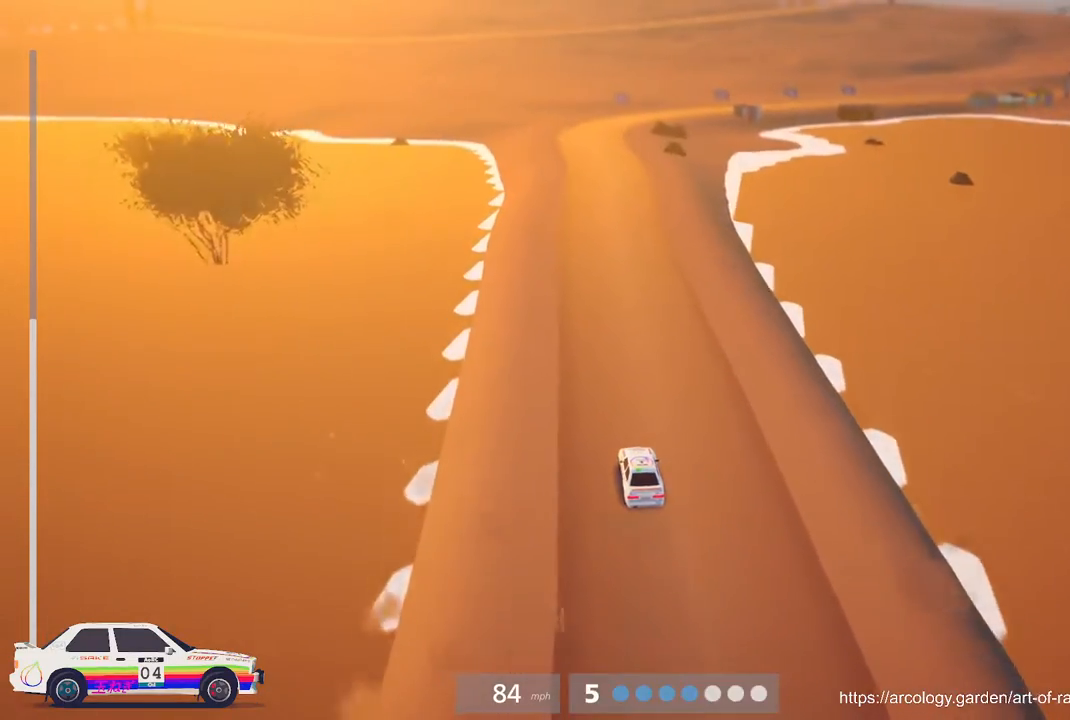
{"buttons": ["R2"], "left_stick": "center", "events": []}
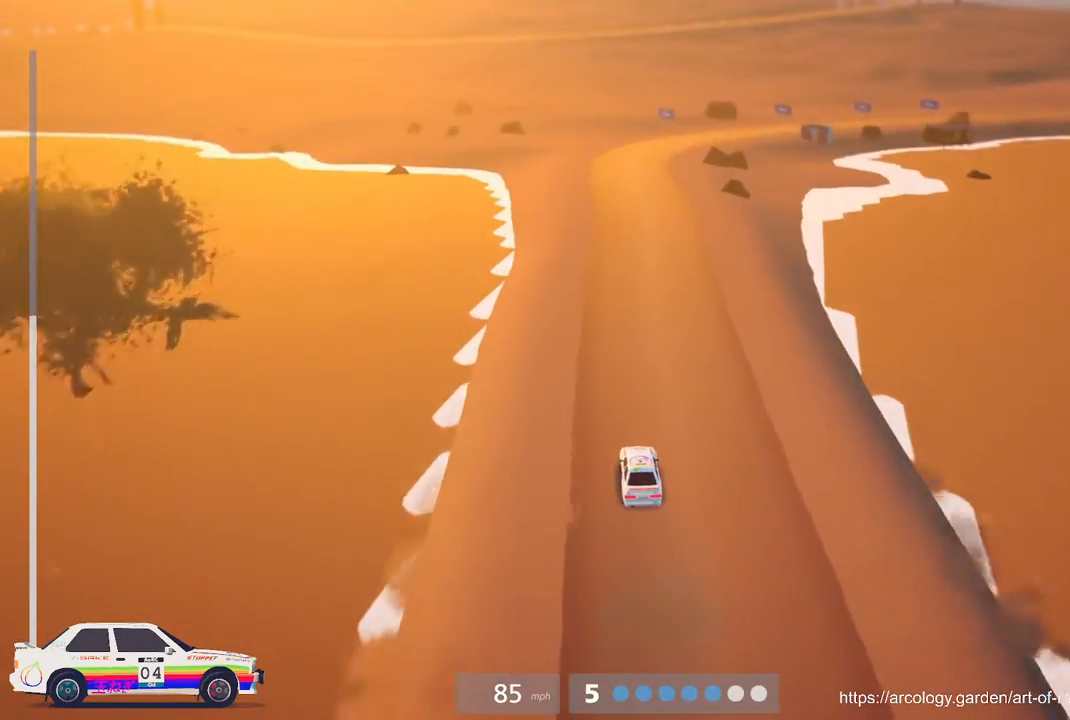
{"buttons": ["L2"], "left_stick": "right", "events": [[450, "L2", "down"], [467, "R2", "up"], [467, "left_stick", "right"]]}
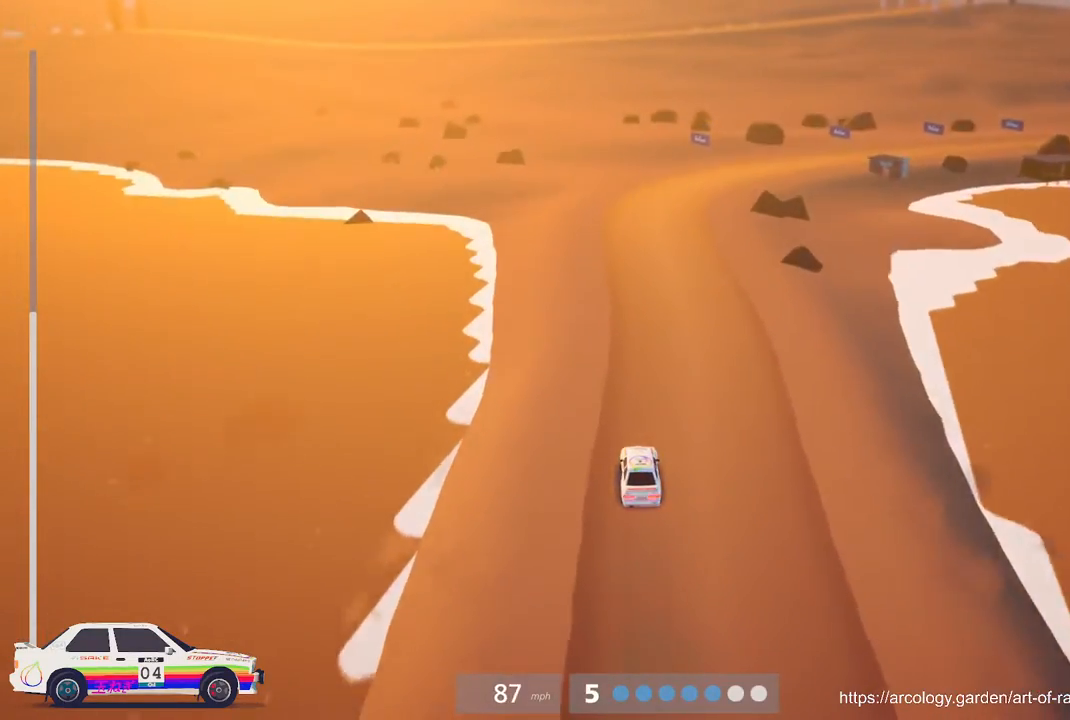
{"buttons": ["L2", "L3"], "left_stick": "right", "events": [[83, "left_stick", "center"], [133, "L2", "up"], [250, "L2", "down"], [283, "left_stick", "right"], [350, "L3", "down"]]}
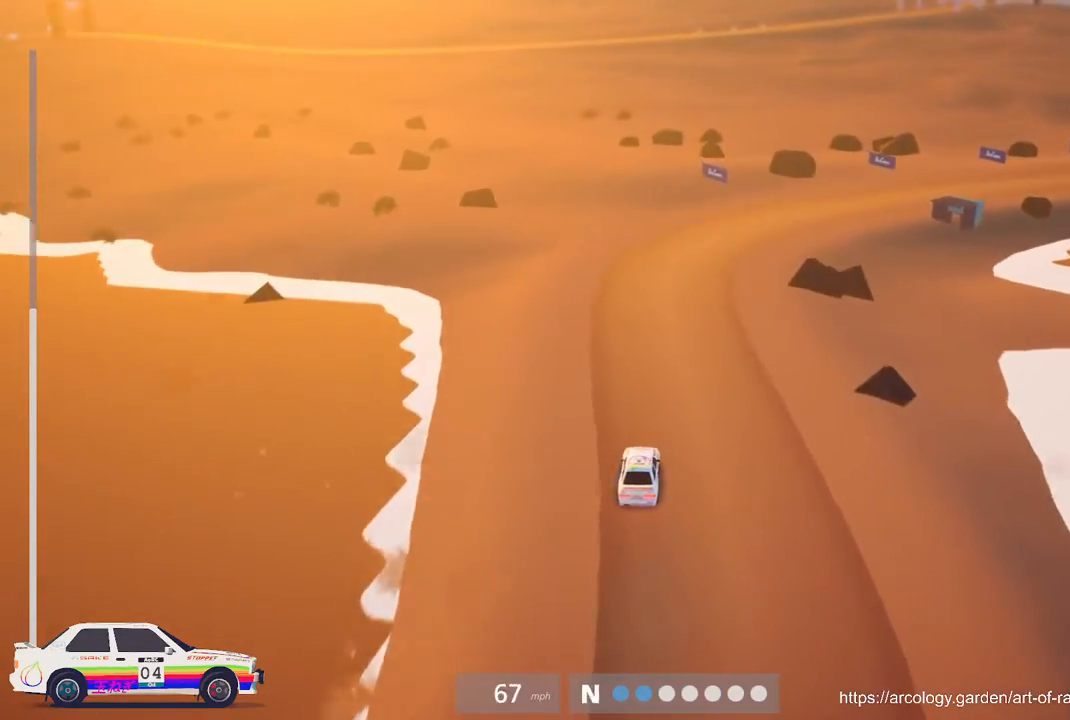
{"buttons": [], "left_stick": "right", "events": [[17, "L3", "up"], [67, "L2", "up"], [167, "left_stick", "center"], [217, "L3", "down"], [333, "L3", "up"], [500, "left_stick", "right"]]}
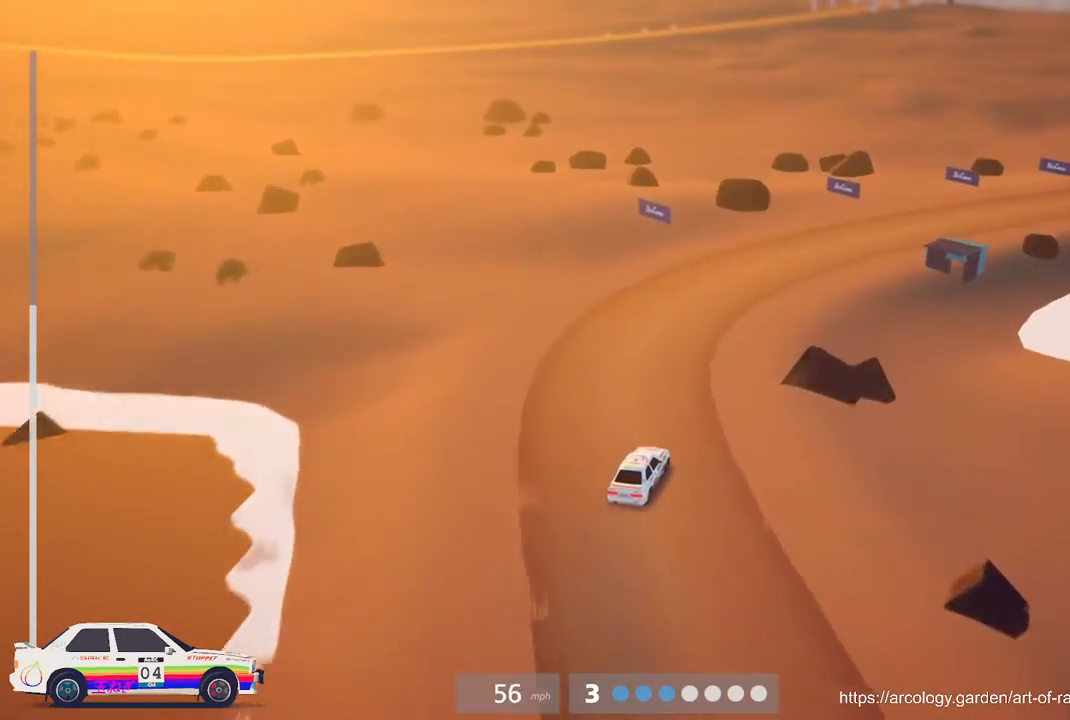
{"buttons": ["R2"], "left_stick": "center", "events": [[100, "L2", "down"], [183, "left_stick", "center"], [200, "L2", "up"], [483, "R2", "down"]]}
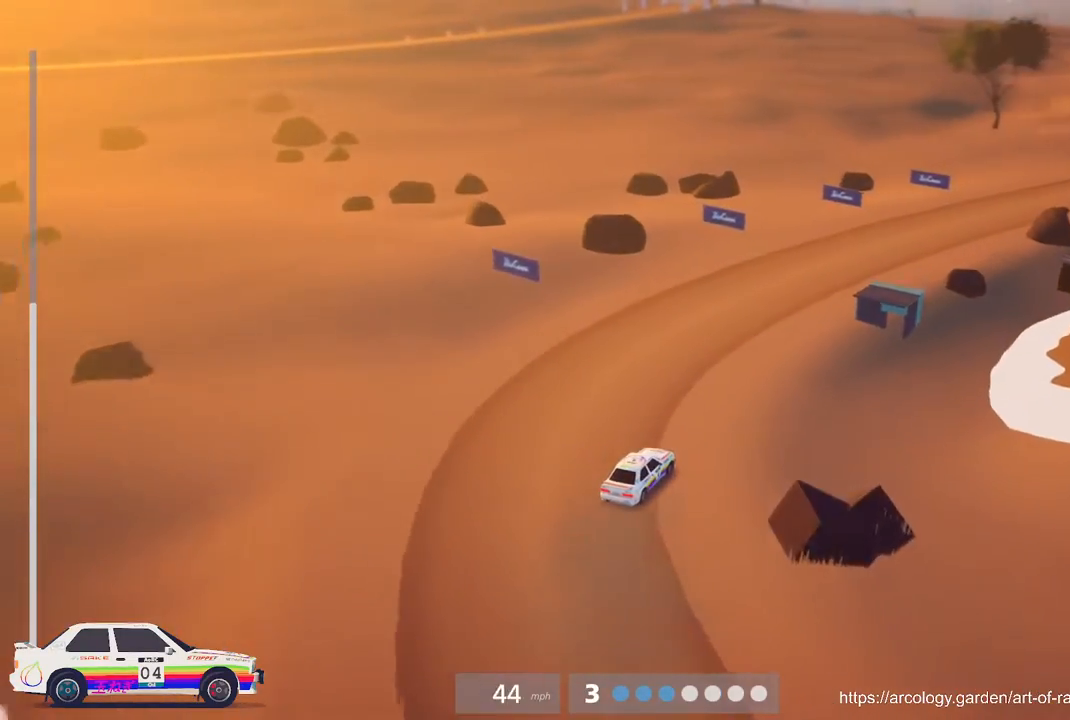
{"buttons": ["R2"], "left_stick": "center", "events": [[200, "B", "down"], [350, "B", "up"]]}
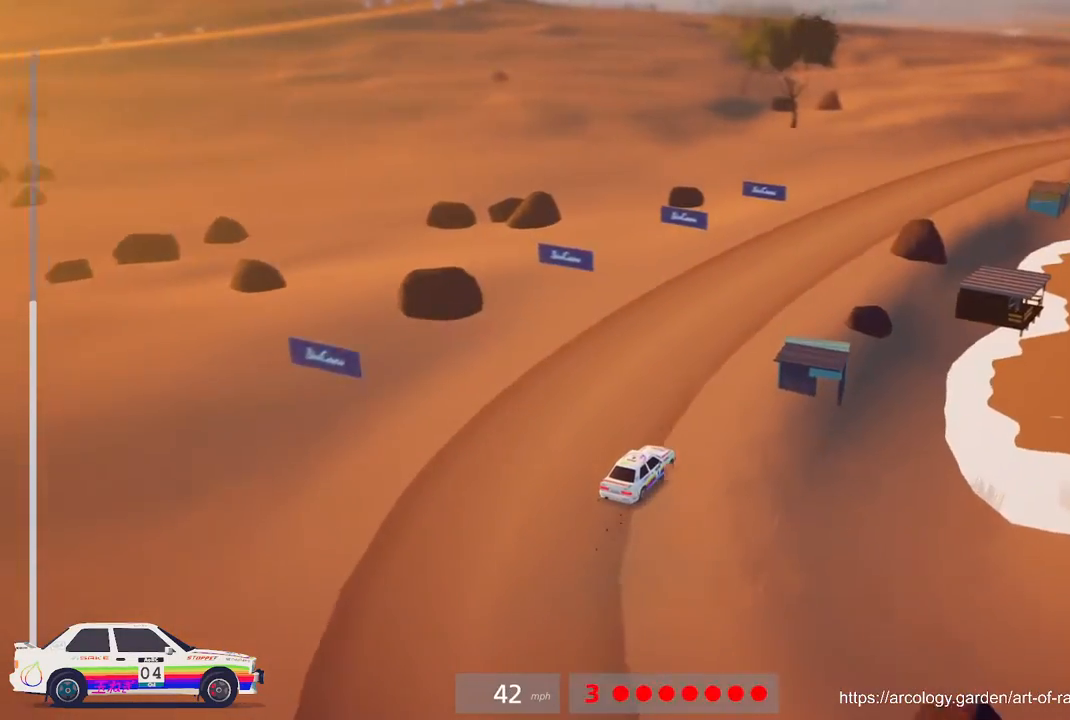
{"buttons": ["R2"], "left_stick": "center", "events": [[217, "left_stick", "left"], [417, "left_stick", "center"]]}
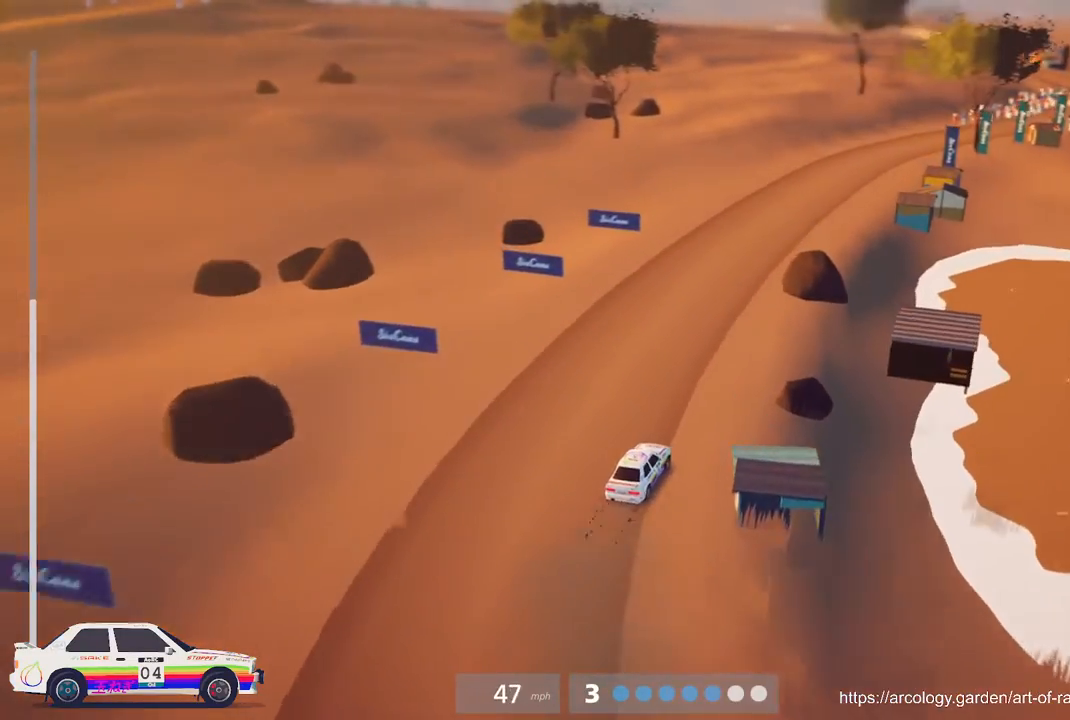
{"buttons": ["R2"], "left_stick": "left", "events": [[400, "left_stick", "left"]]}
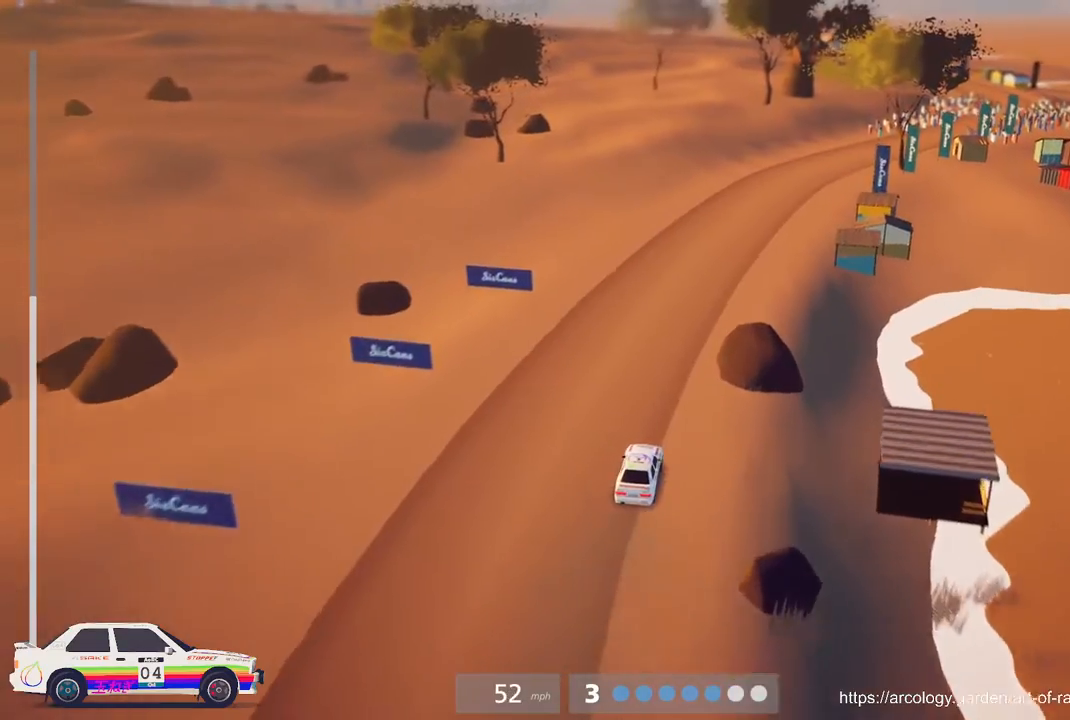
{"buttons": ["R2"], "left_stick": "center", "events": [[33, "left_stick", "center"], [117, "left_stick", "right"], [317, "left_stick", "center"]]}
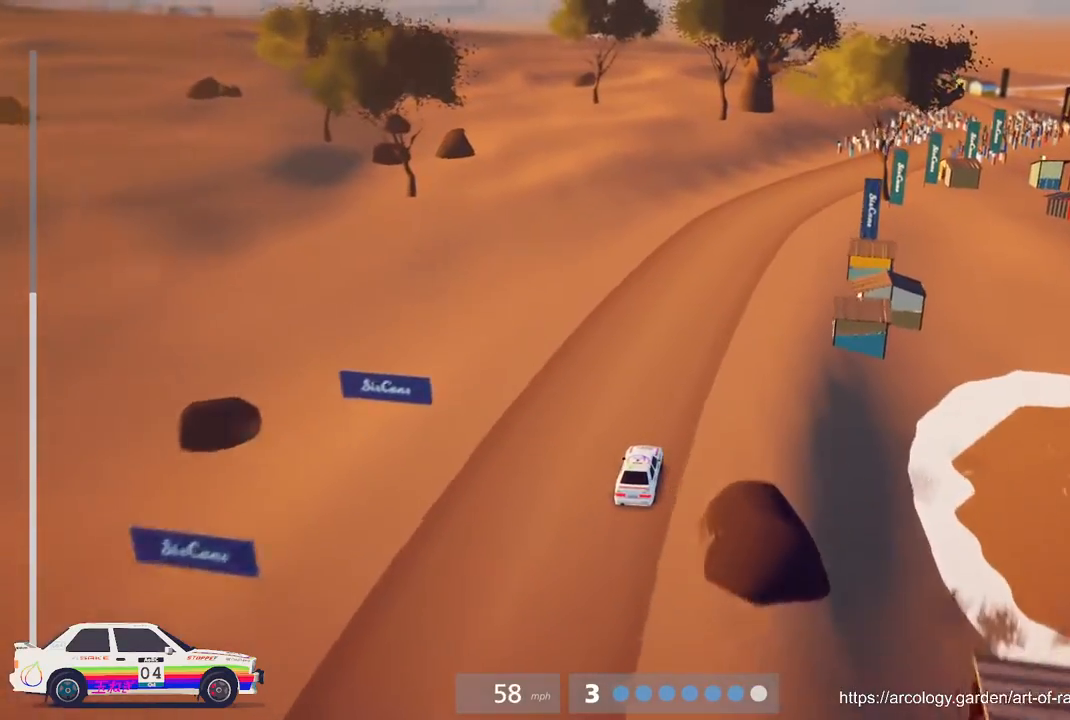
{"buttons": ["R2"], "left_stick": "right", "events": [[100, "left_stick", "right"], [267, "R3", "down"], [300, "left_stick", "center"], [400, "R3", "up"], [483, "left_stick", "right"]]}
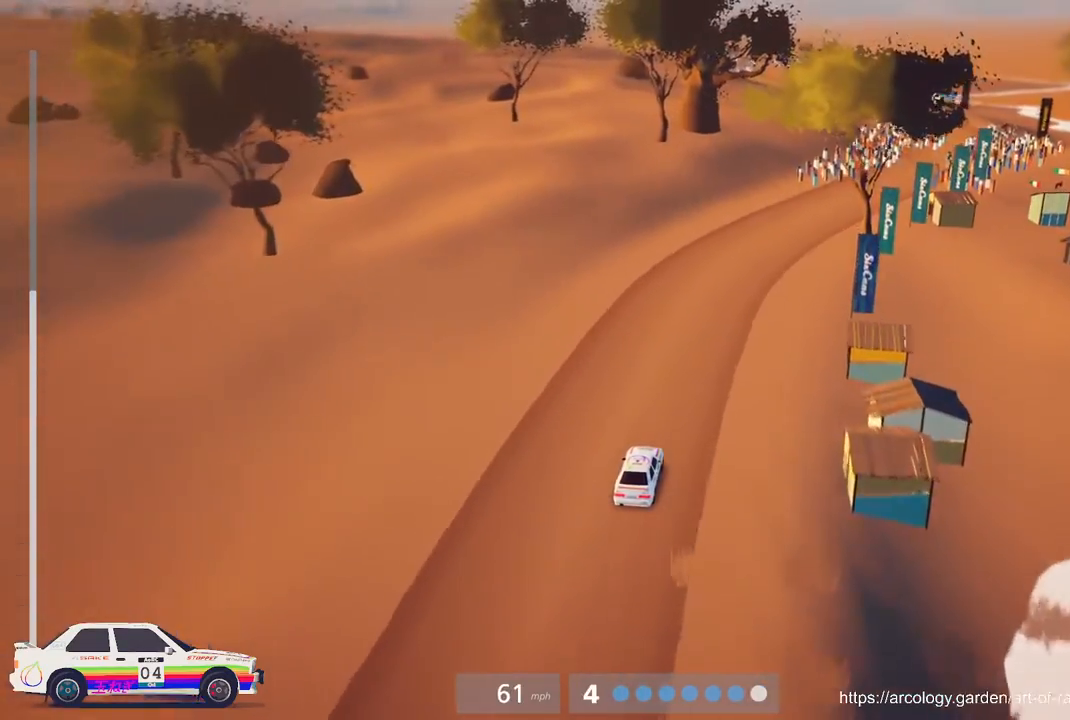
{"buttons": ["R2"], "left_stick": "right", "events": [[283, "left_stick", "center"], [467, "left_stick", "right"]]}
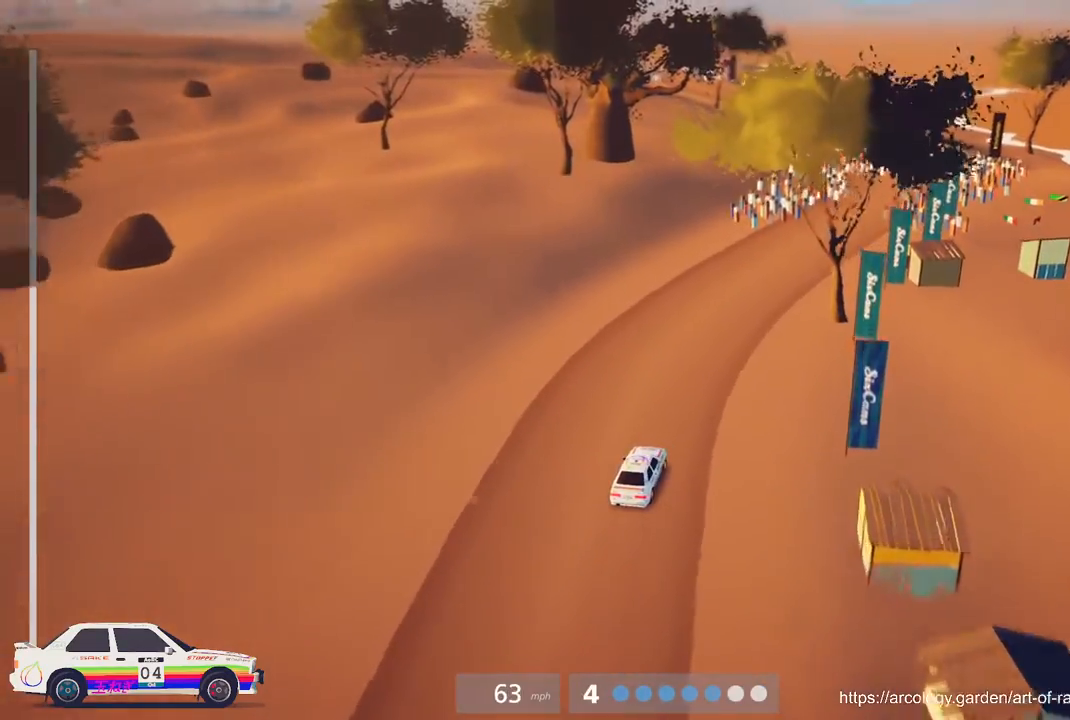
{"buttons": ["R2"], "left_stick": "center", "events": [[217, "left_stick", "center"]]}
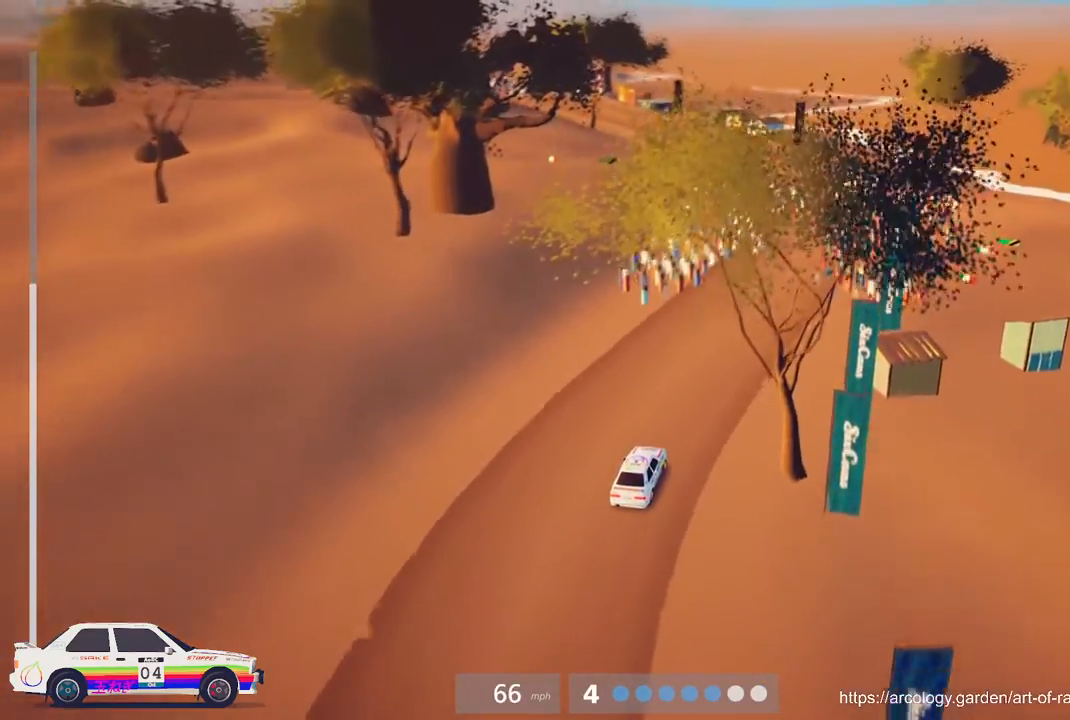
{"buttons": ["R2"], "left_stick": "left", "events": [[267, "left_stick", "left"]]}
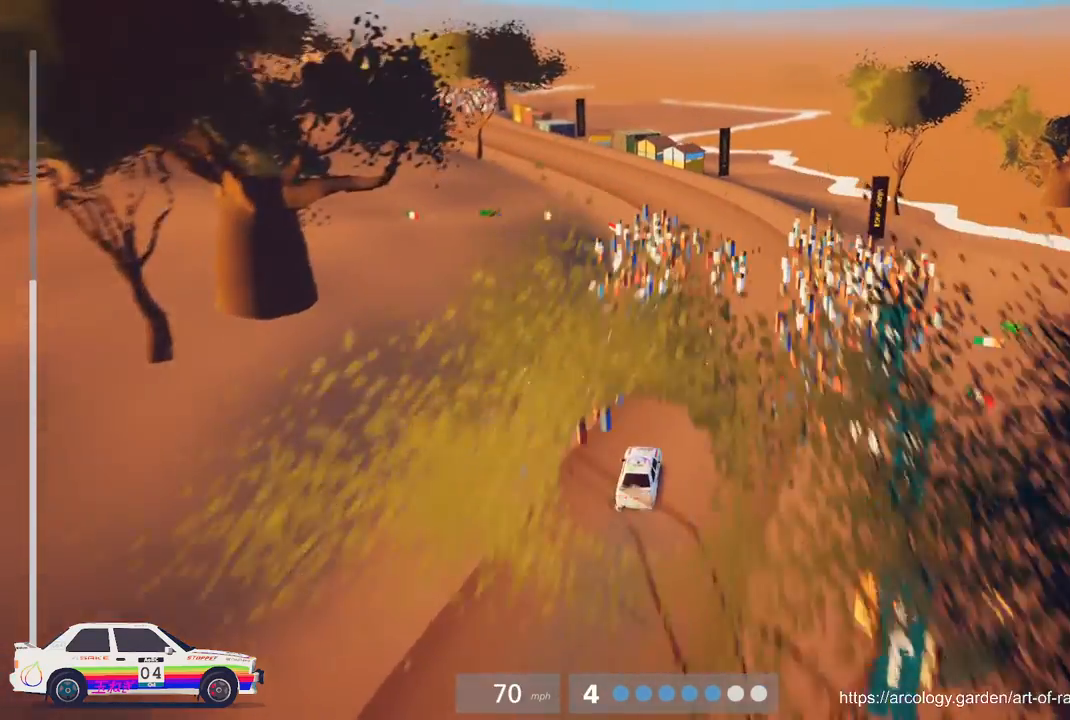
{"buttons": ["R2"], "left_stick": "left", "events": [[100, "left_stick", "center"], [350, "left_stick", "left"]]}
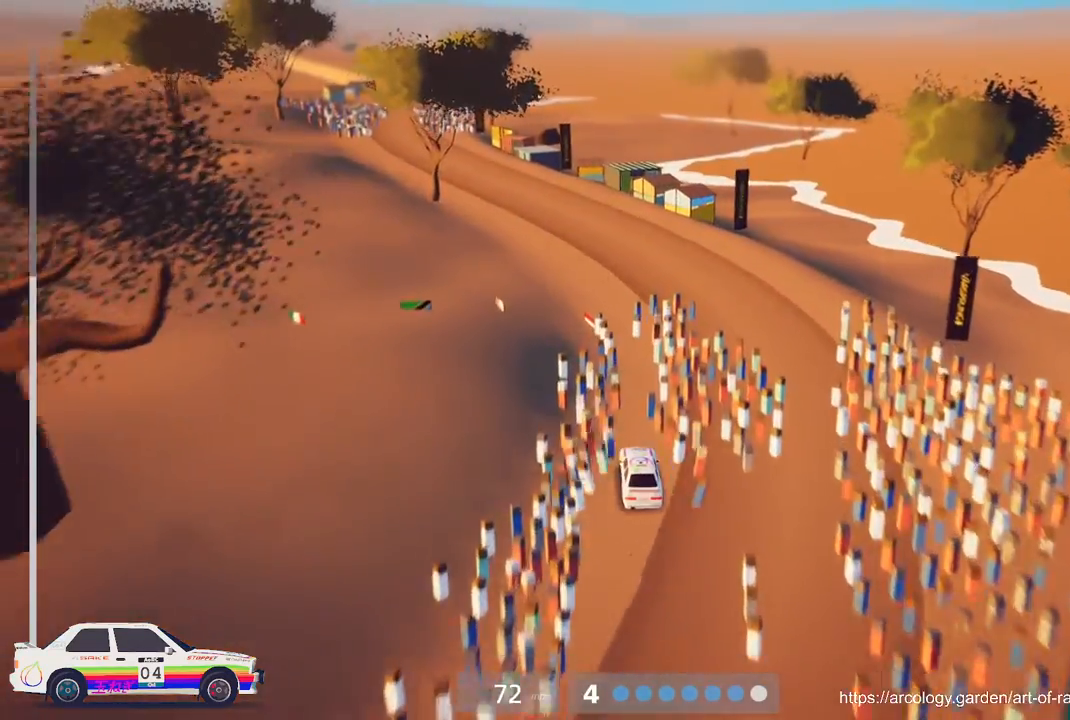
{"buttons": ["R2"], "left_stick": "left", "events": [[117, "left_stick", "center"], [317, "left_stick", "left"]]}
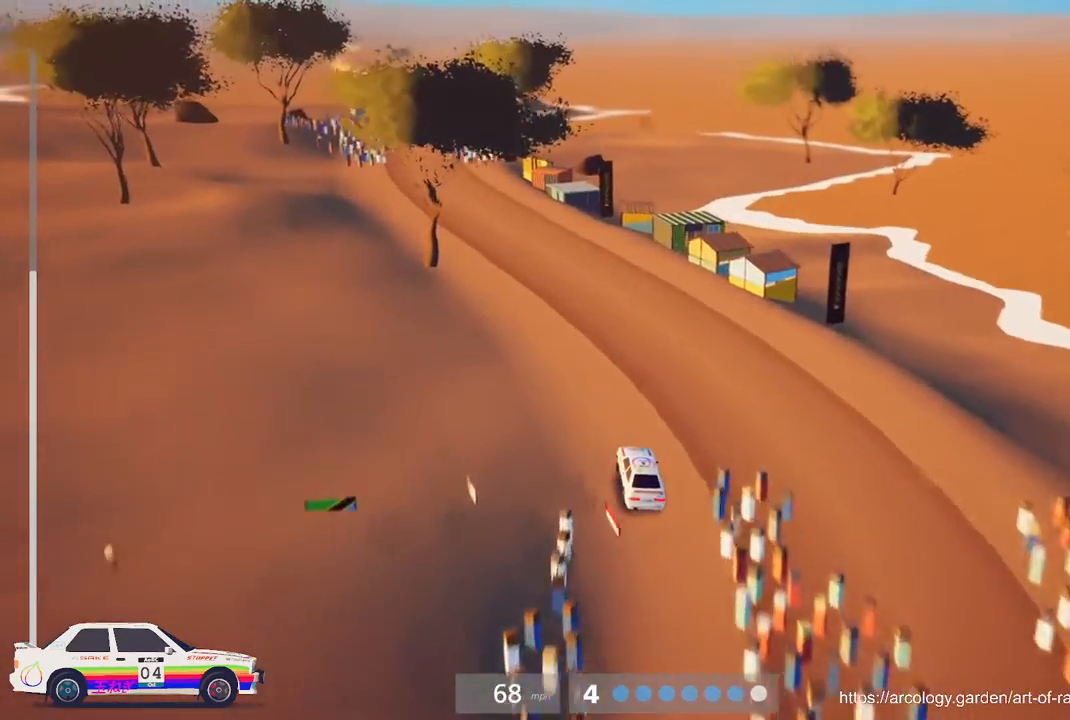
{"buttons": ["R2"], "left_stick": "left", "events": [[100, "left_stick", "center"], [250, "left_stick", "left"]]}
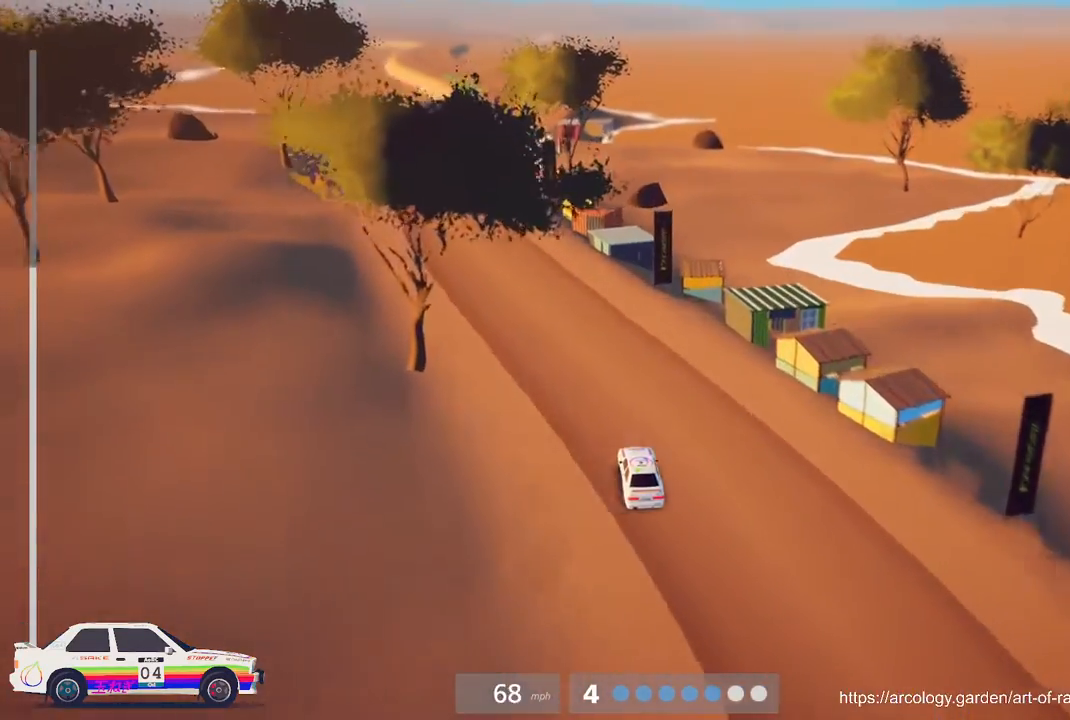
{"buttons": ["R2"], "left_stick": "left", "events": [[83, "left_stick", "center"], [350, "left_stick", "left"]]}
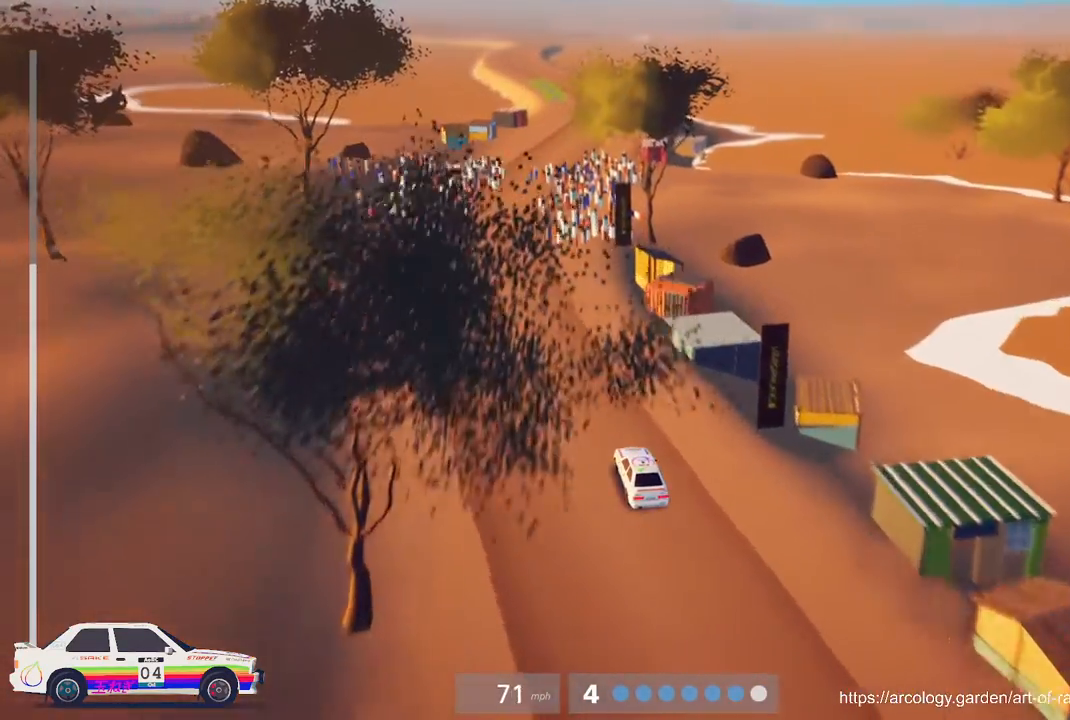
{"buttons": ["R2"], "left_stick": "right", "events": [[50, "left_stick", "center"], [450, "left_stick", "right"]]}
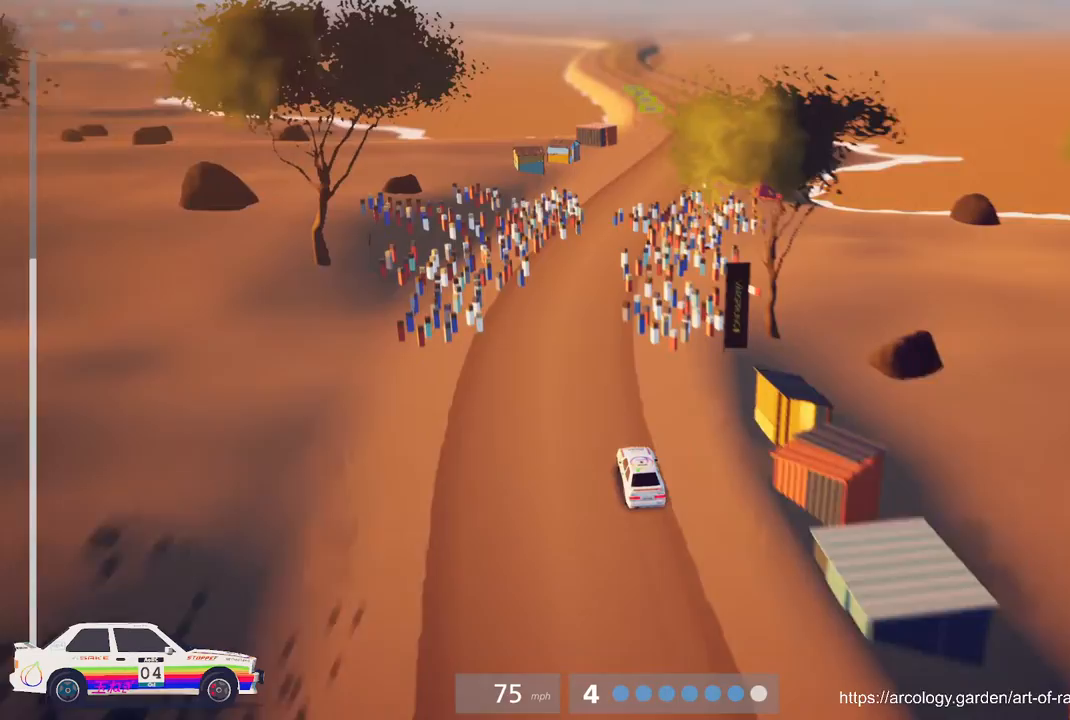
{"buttons": ["R2"], "left_stick": "right", "events": [[200, "left_stick", "center"], [317, "left_stick", "right"]]}
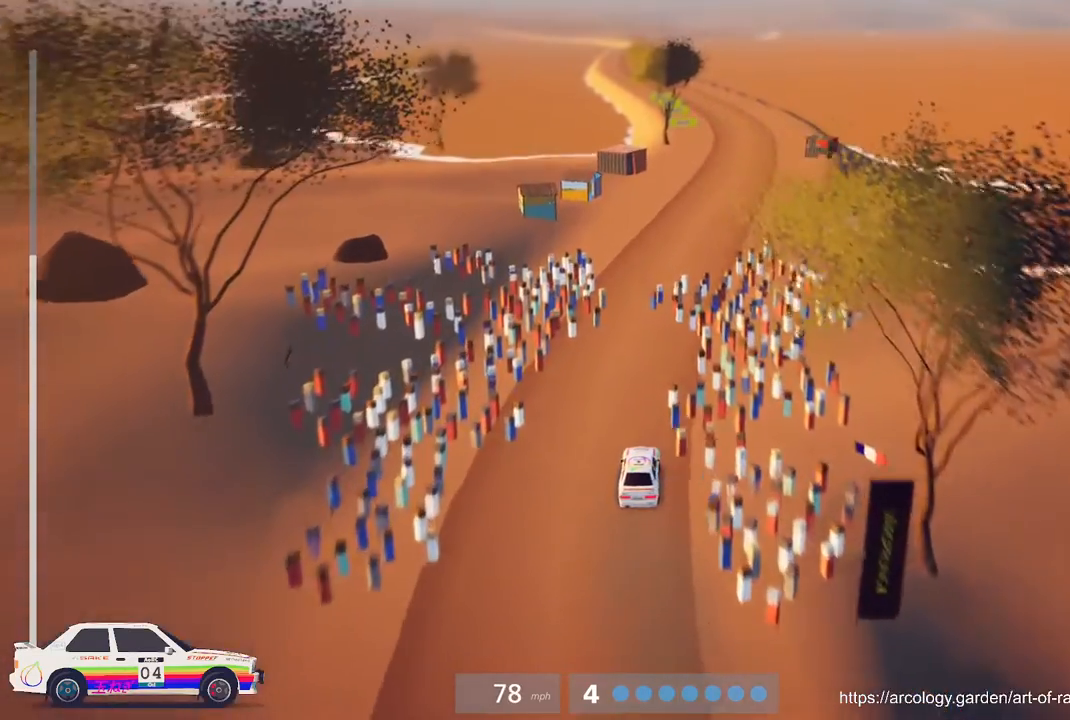
{"buttons": ["R2"], "left_stick": "right", "events": [[117, "left_stick", "center"], [467, "left_stick", "right"]]}